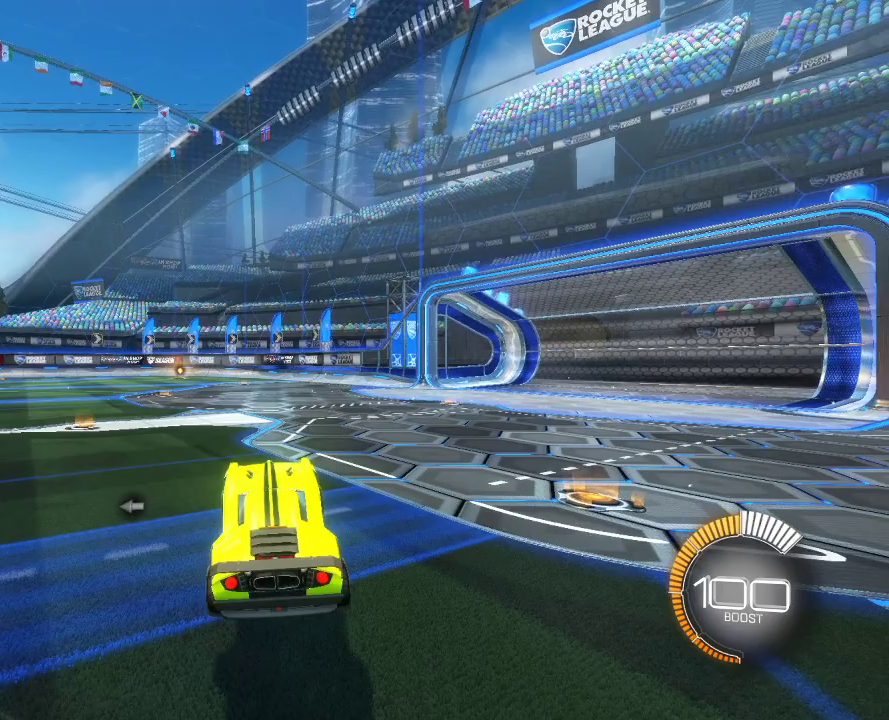
Gameplay with a controller (PlayStation layout); each line is a JSON object with the inputs held at the frame after it (dt_ms = milliseconds from this image to that frame). "events" lists button and stick changes between this image and that frame as [ms after this image, input, new state], when the widget could be followed in between.
{"dt_ms": 700, "buttons": ["CROSS", "R1"], "left_stick": "up-left", "right_stick": "center", "events": [[283, "R1", "down"], [283, "left_stick", "left"], [367, "CROSS", "down"], [383, "left_stick", "up-left"], [417, "CROSS", "up"], [517, "CROSS", "down"]]}
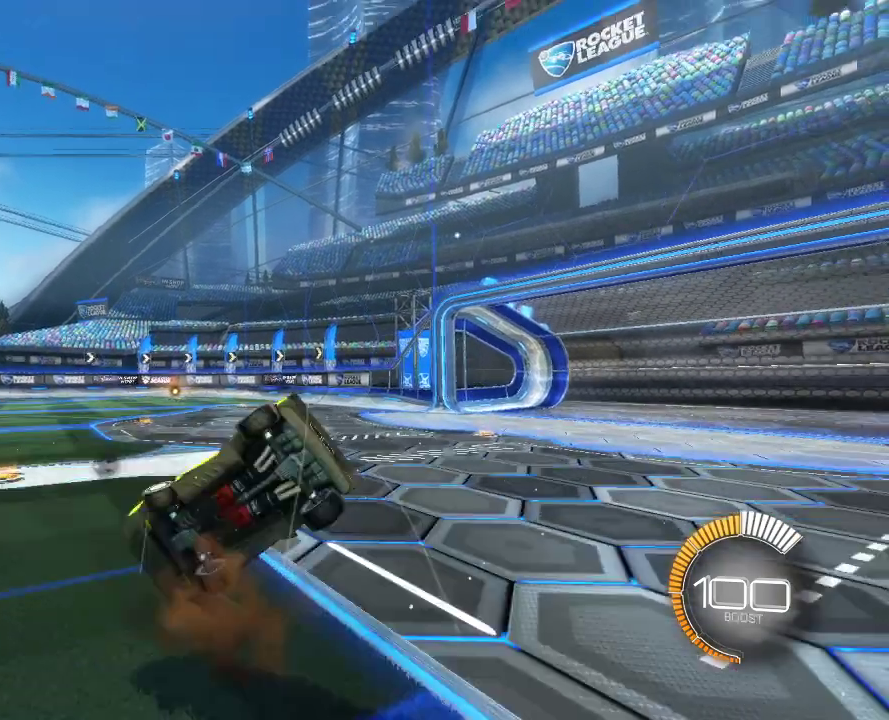
{"dt_ms": 700, "buttons": [], "left_stick": "left", "right_stick": "center", "events": [[67, "CROSS", "up"], [217, "left_stick", "left"], [267, "R1", "up"], [367, "left_stick", "center"], [517, "left_stick", "left"]]}
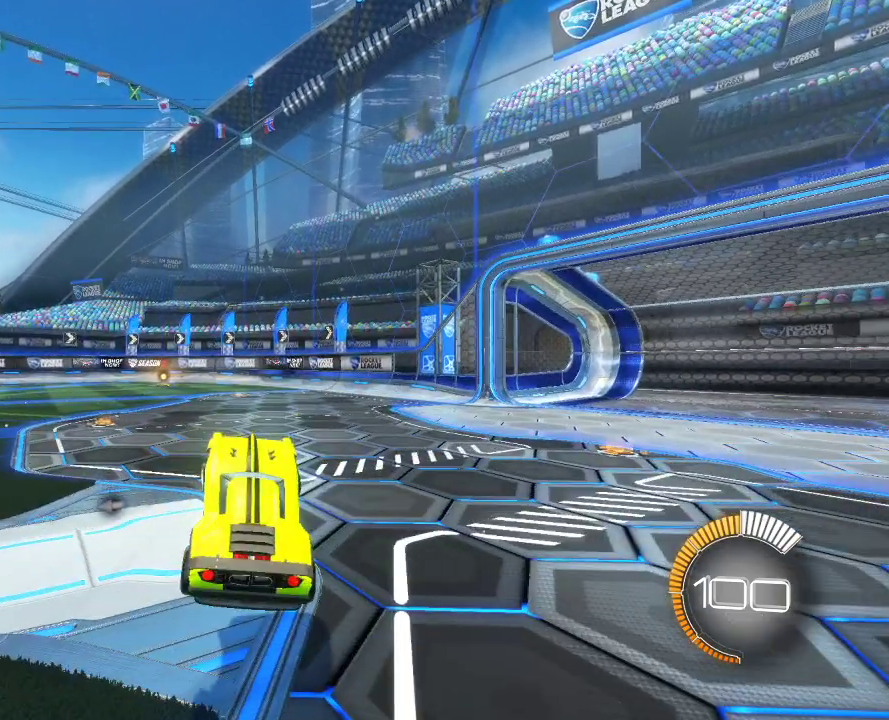
{"dt_ms": 300, "buttons": ["SQUARE", "R2"], "left_stick": "left", "right_stick": "center", "events": [[217, "R2", "down"], [217, "SQUARE", "down"]]}
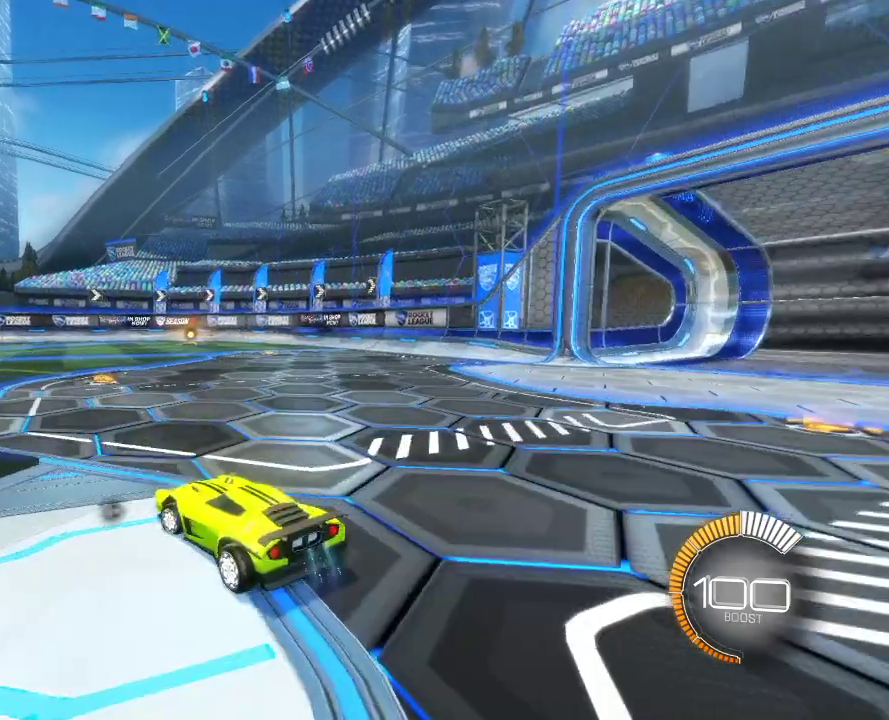
{"dt_ms": 500, "buttons": ["SQUARE", "R2"], "left_stick": "left", "right_stick": "center", "events": []}
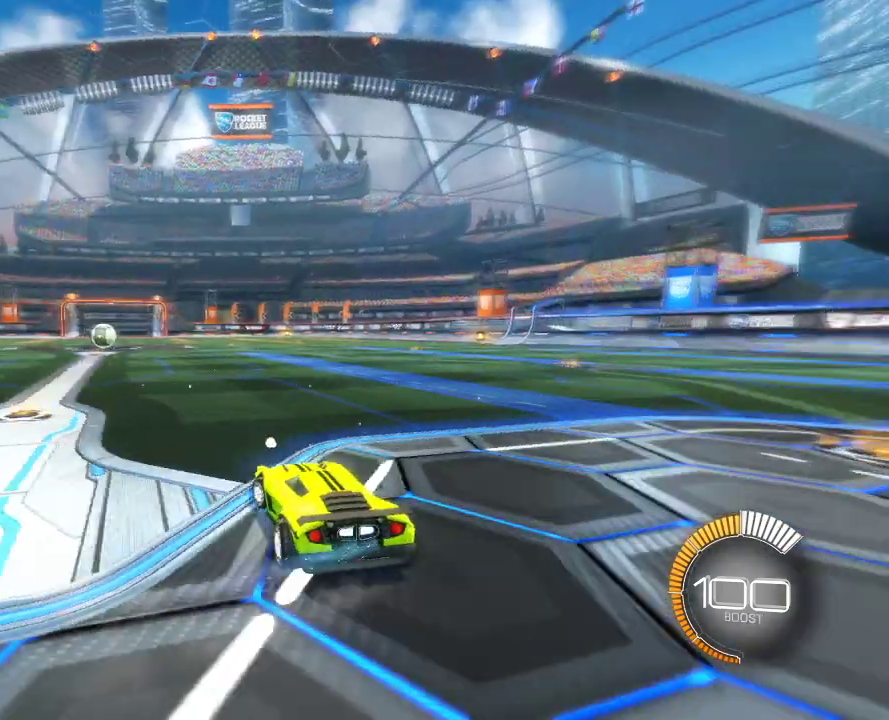
{"dt_ms": 700, "buttons": ["R2"], "left_stick": "up-right", "right_stick": "center", "events": [[17, "SQUARE", "up"], [17, "left_stick", "center"], [67, "R2", "up"], [267, "left_stick", "right"], [433, "R2", "down"], [683, "left_stick", "up-right"]]}
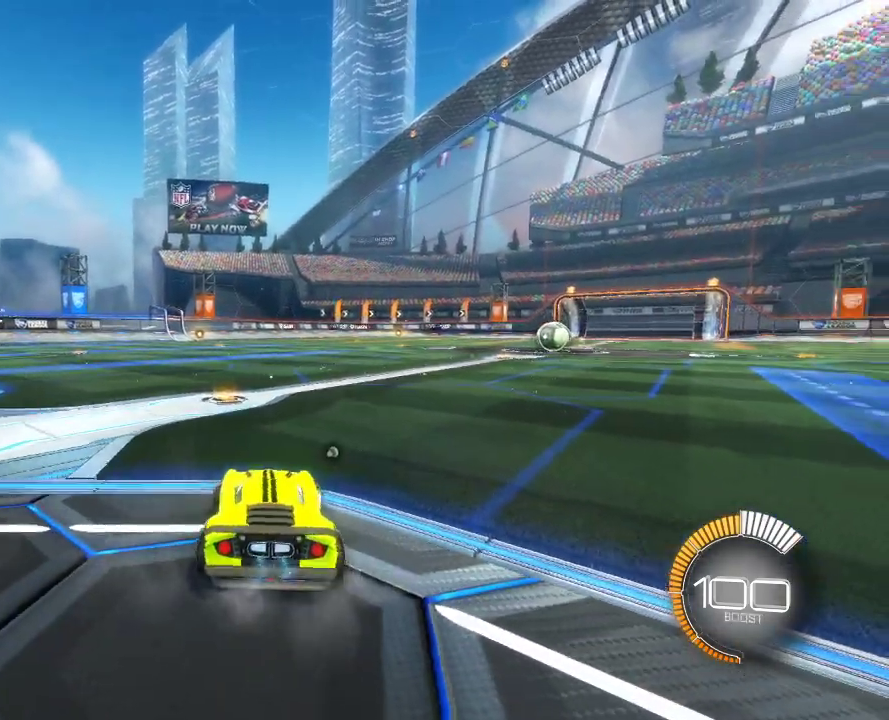
{"dt_ms": 300, "buttons": [], "left_stick": "center", "right_stick": "center", "events": [[33, "R2", "up"], [67, "left_stick", "center"]]}
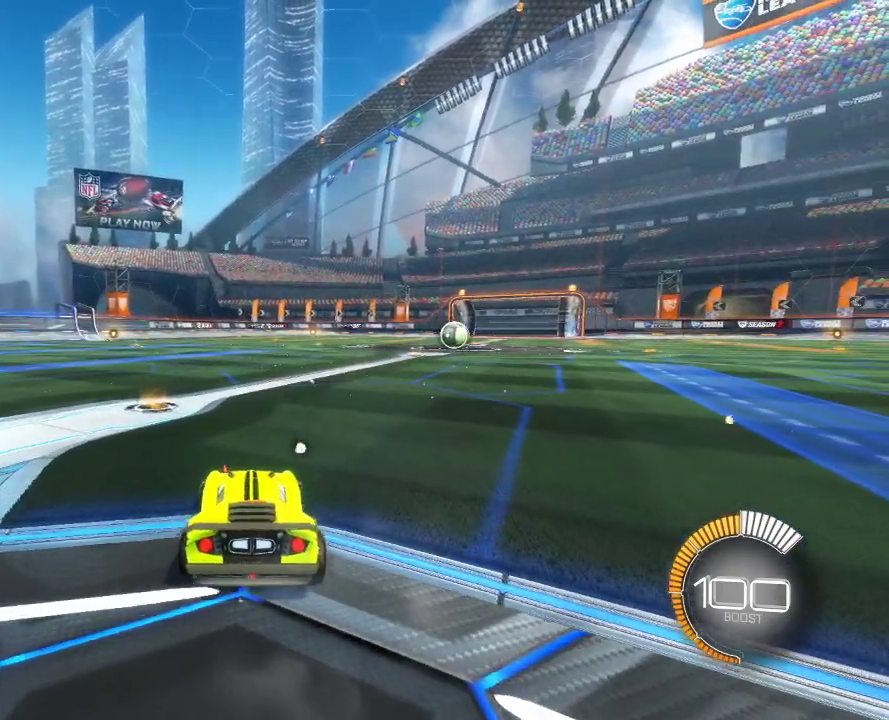
{"dt_ms": 400, "buttons": [], "left_stick": "center", "right_stick": "center", "events": []}
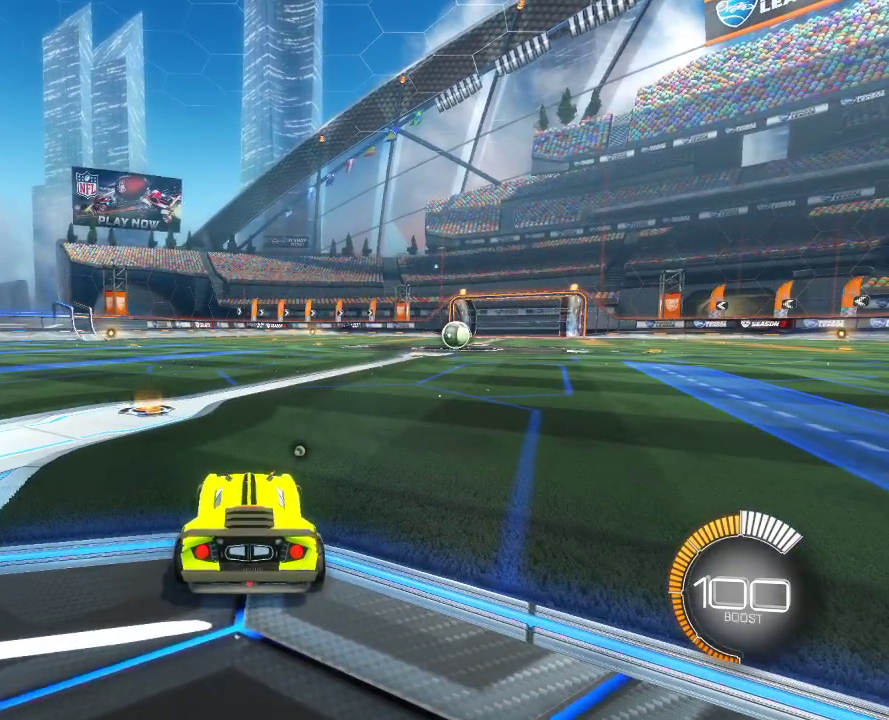
{"dt_ms": 600, "buttons": [], "left_stick": "center", "right_stick": "center", "events": []}
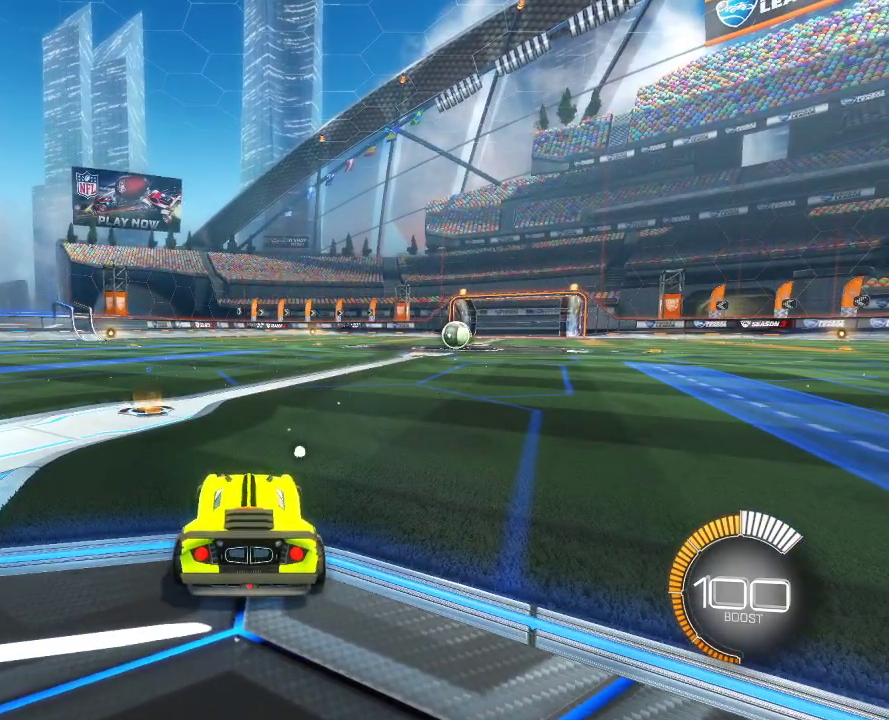
{"dt_ms": 500, "buttons": [], "left_stick": "center", "right_stick": "center", "events": []}
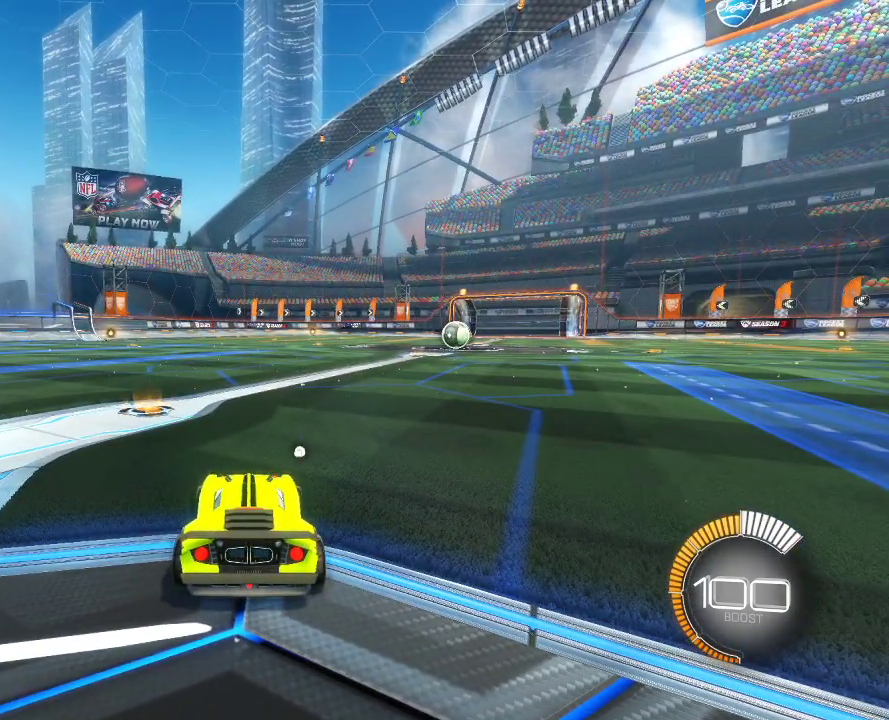
{"dt_ms": 500, "buttons": [], "left_stick": "center", "right_stick": "center", "events": []}
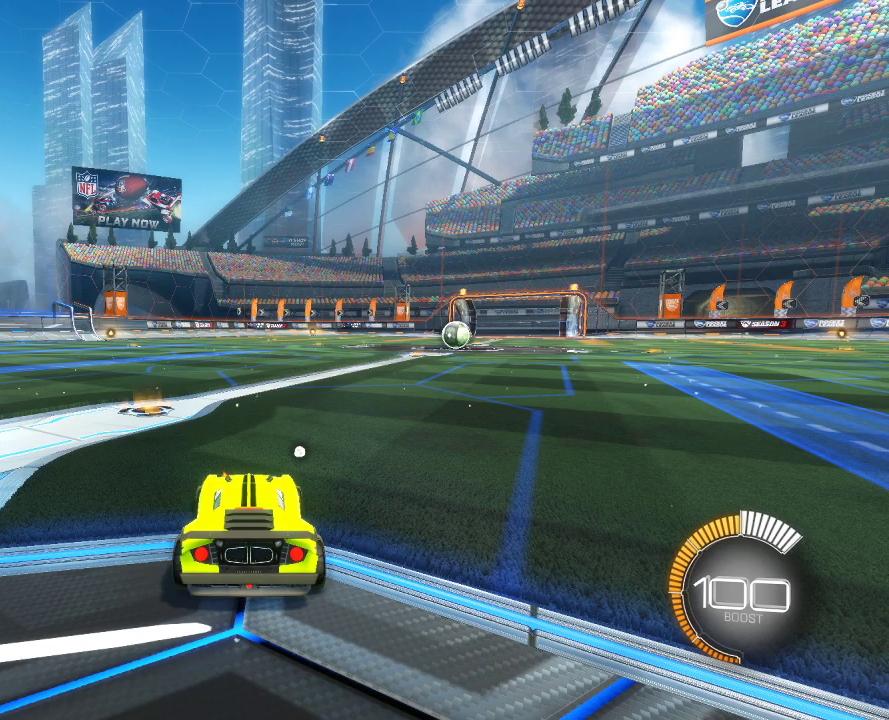
{"dt_ms": 500, "buttons": [], "left_stick": "center", "right_stick": "center", "events": []}
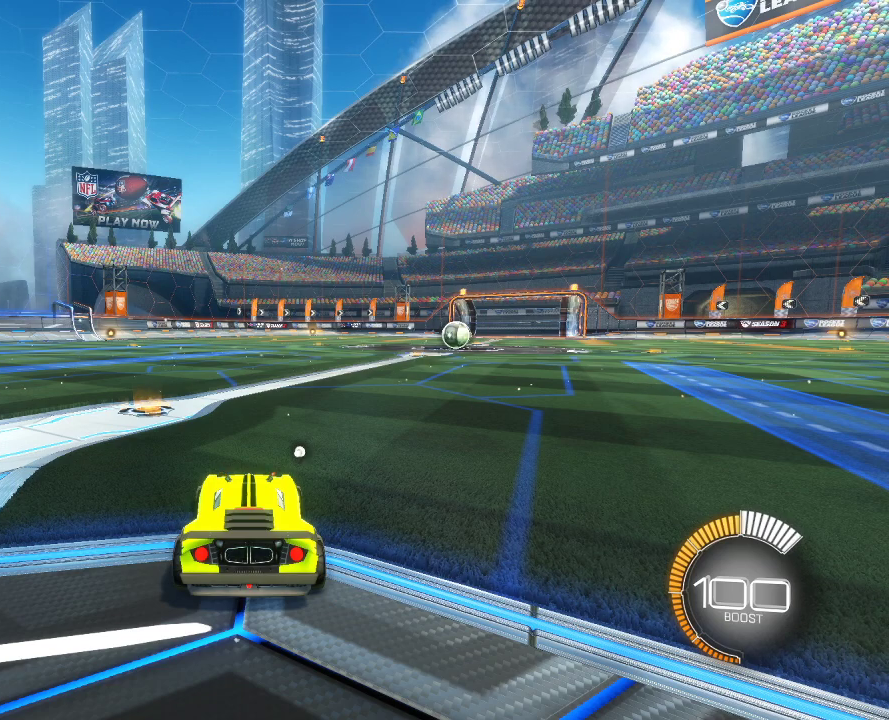
{"dt_ms": 500, "buttons": [], "left_stick": "left", "right_stick": "center", "events": [[133, "left_stick", "left"]]}
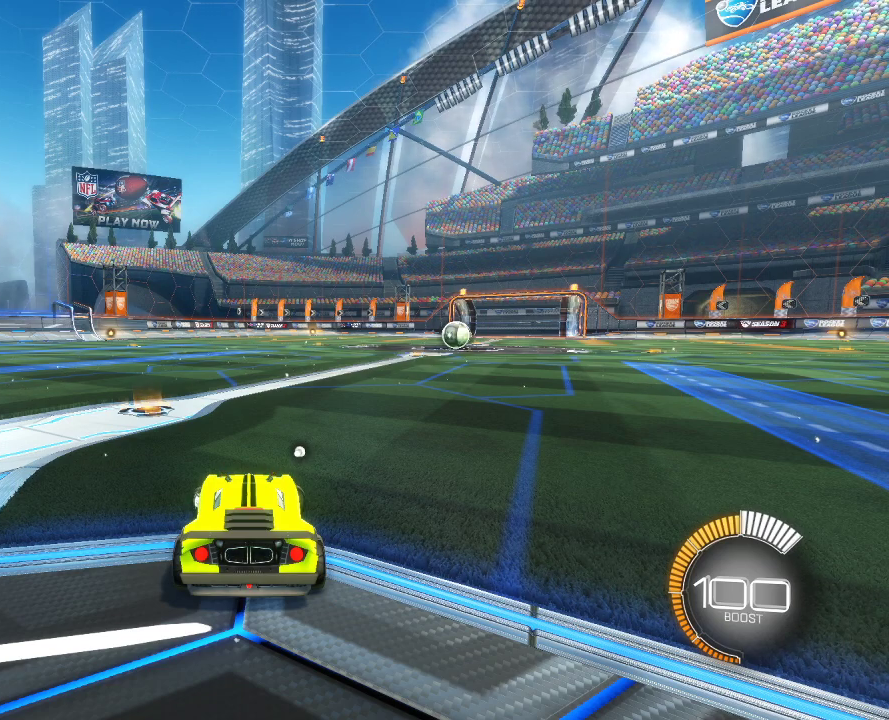
{"dt_ms": 500, "buttons": [], "left_stick": "left", "right_stick": "center", "events": []}
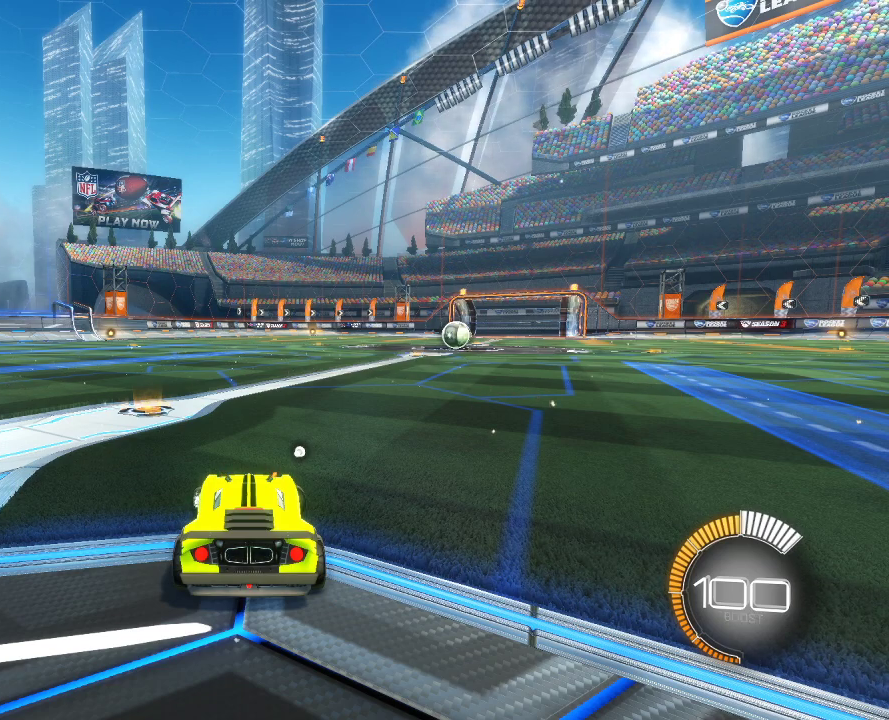
{"dt_ms": 500, "buttons": [], "left_stick": "left", "right_stick": "center", "events": []}
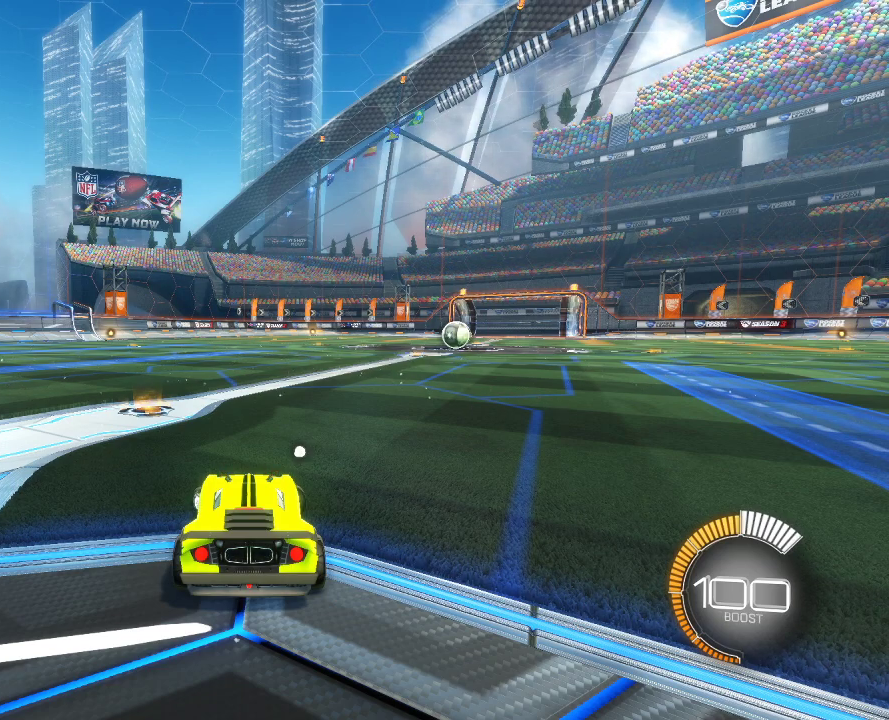
{"dt_ms": 500, "buttons": [], "left_stick": "left", "right_stick": "center", "events": []}
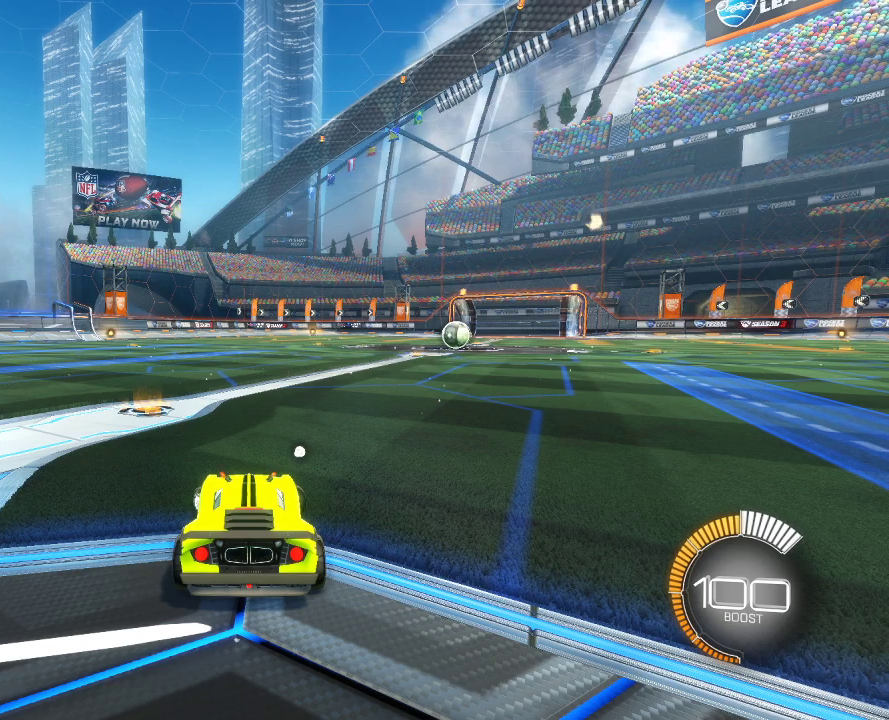
{"dt_ms": 500, "buttons": [], "left_stick": "left", "right_stick": "center", "events": []}
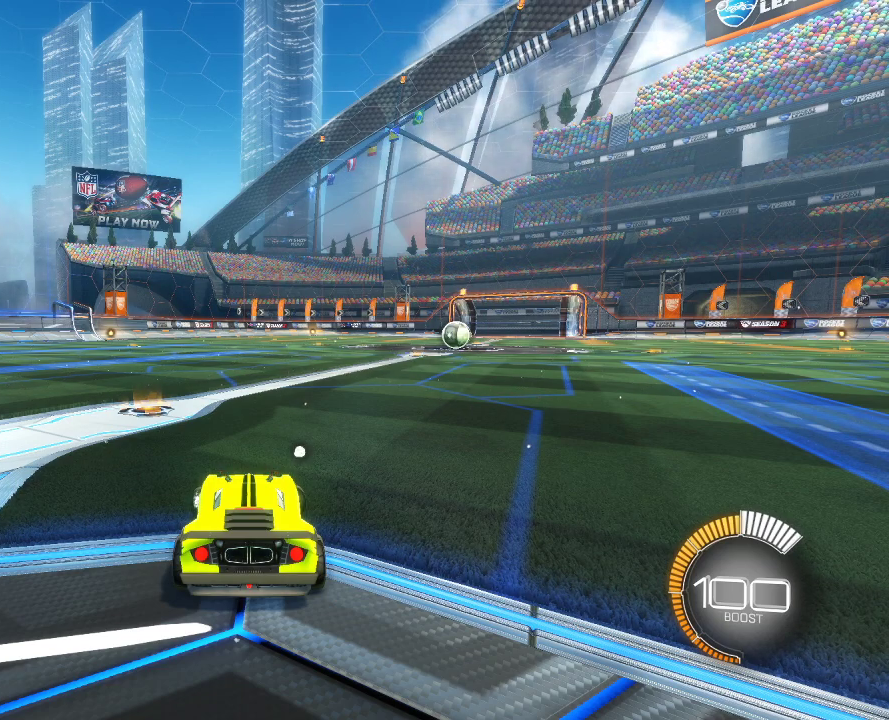
{"dt_ms": 500, "buttons": [], "left_stick": "left", "right_stick": "center", "events": []}
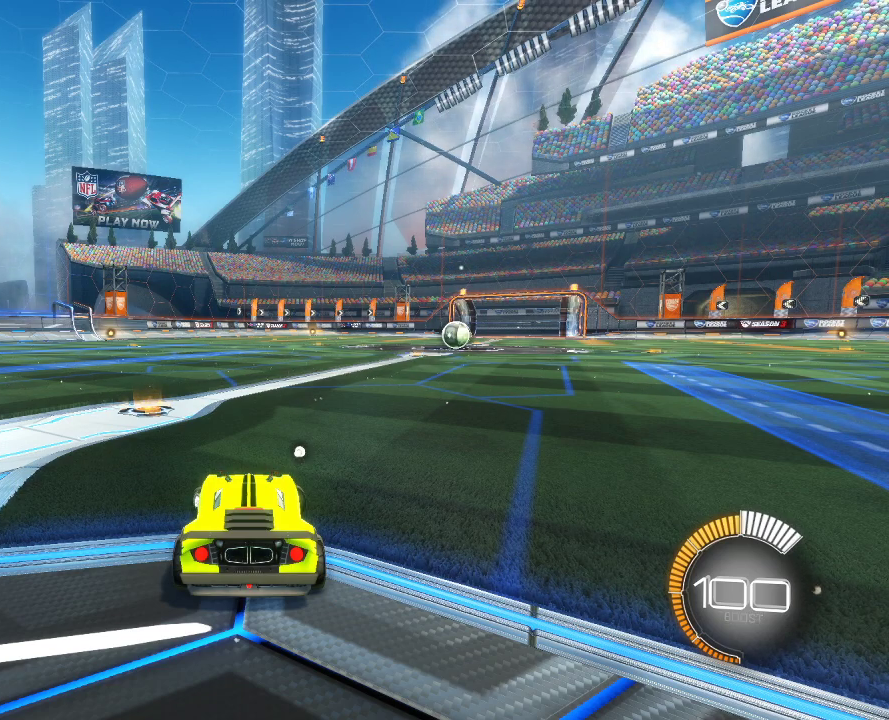
{"dt_ms": 500, "buttons": ["R1"], "left_stick": "left", "right_stick": "center", "events": [[233, "R1", "down"]]}
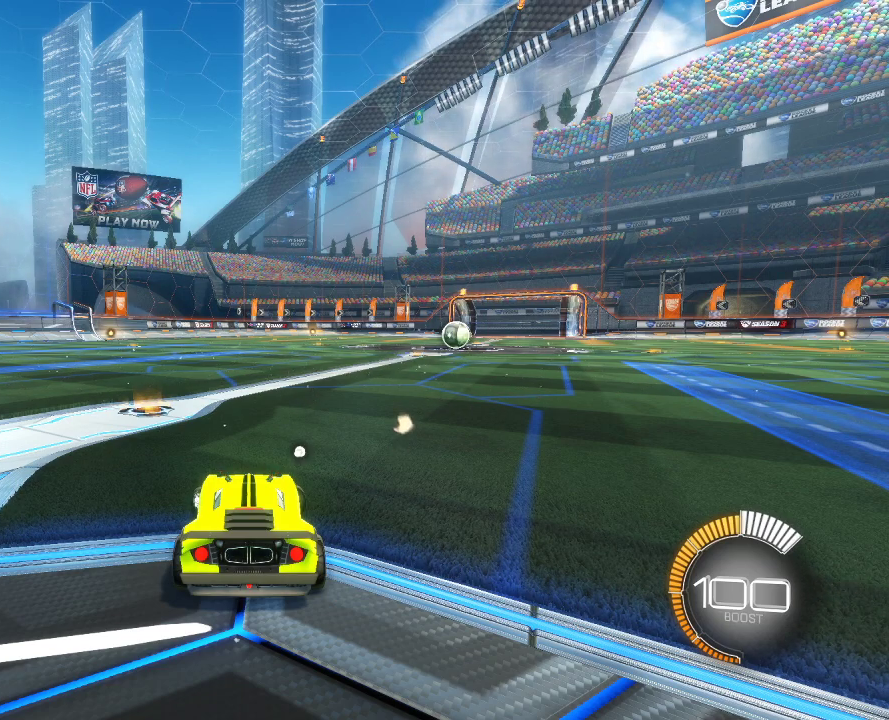
{"dt_ms": 500, "buttons": ["R1"], "left_stick": "left", "right_stick": "center", "events": []}
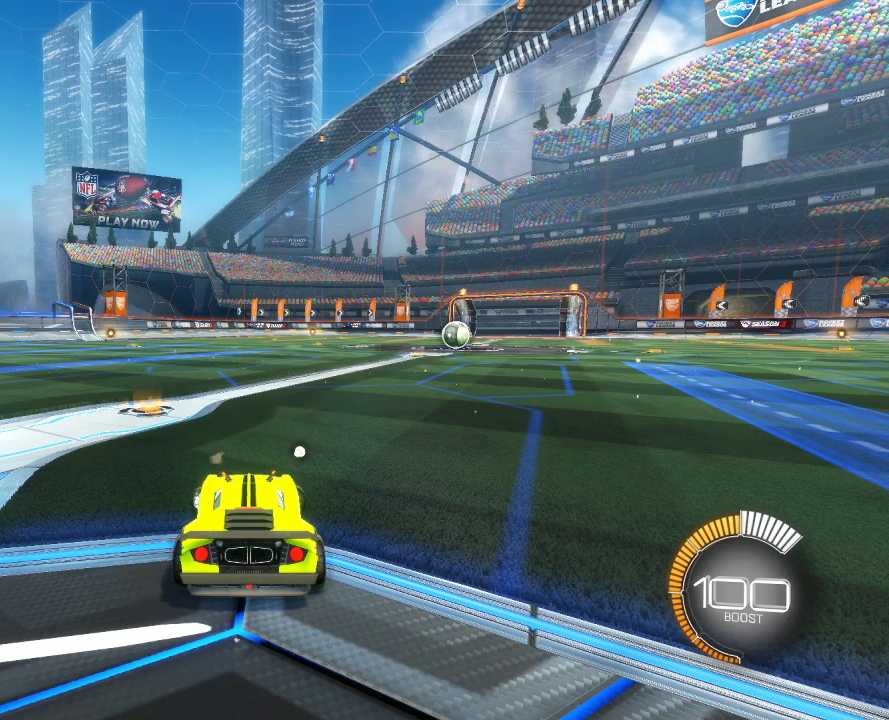
{"dt_ms": 500, "buttons": ["R1"], "left_stick": "left", "right_stick": "center", "events": []}
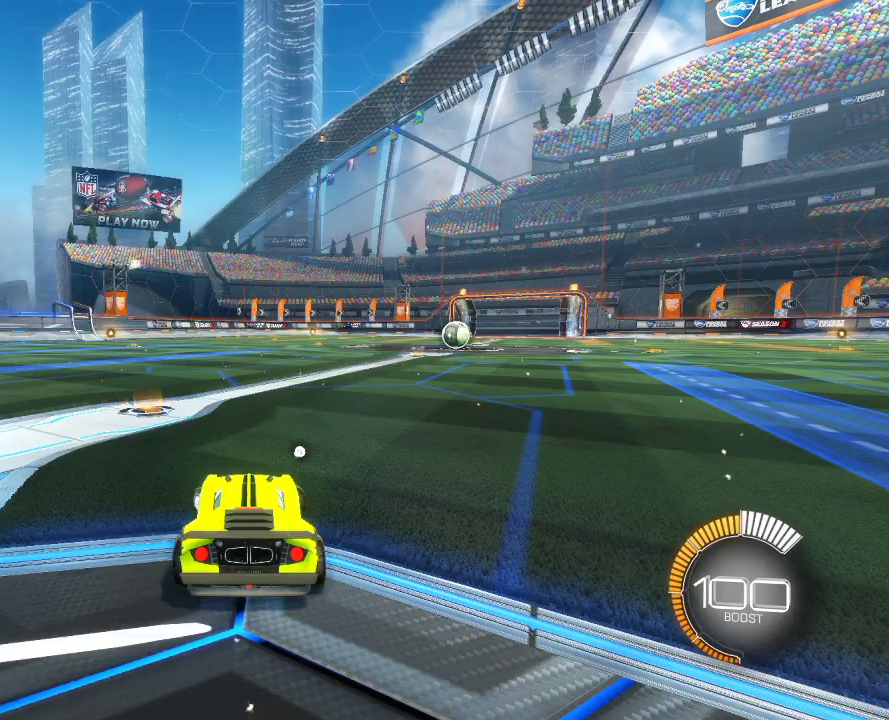
{"dt_ms": 500, "buttons": ["R1"], "left_stick": "left", "right_stick": "center", "events": []}
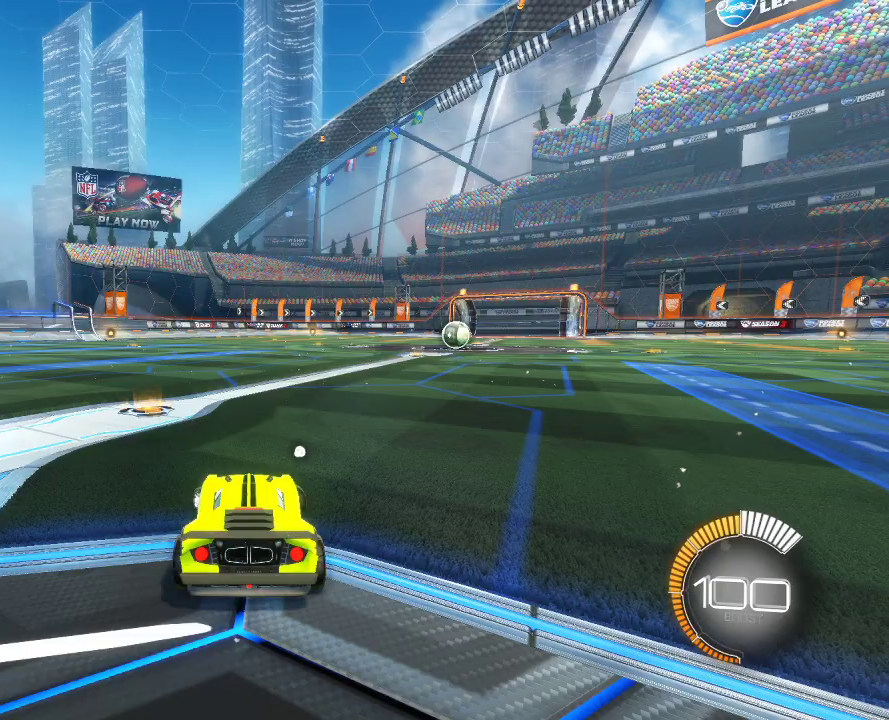
{"dt_ms": 500, "buttons": ["R1"], "left_stick": "left", "right_stick": "center", "events": []}
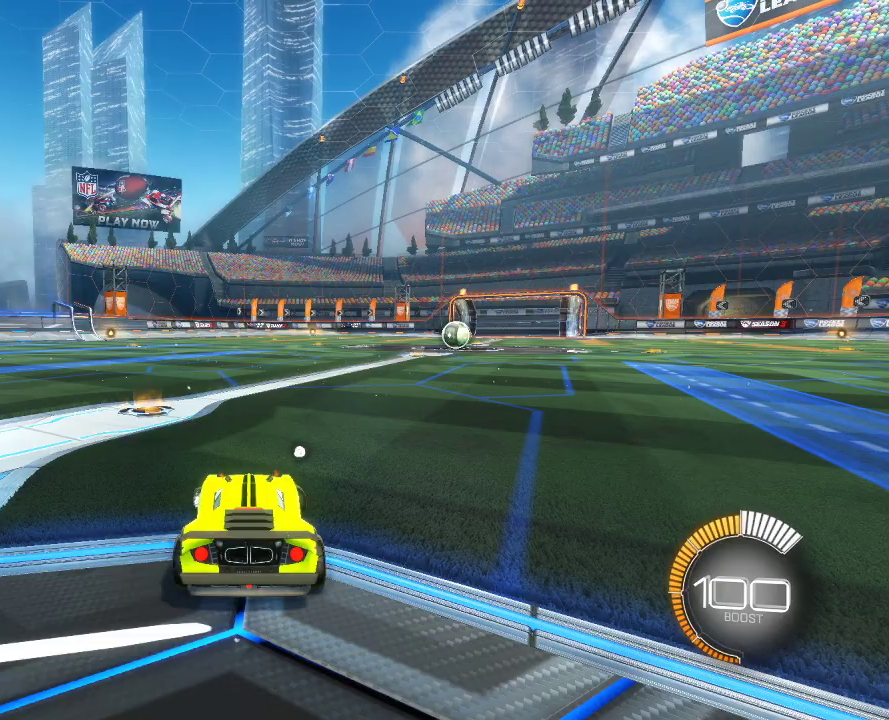
{"dt_ms": 500, "buttons": ["R1"], "left_stick": "left", "right_stick": "center", "events": []}
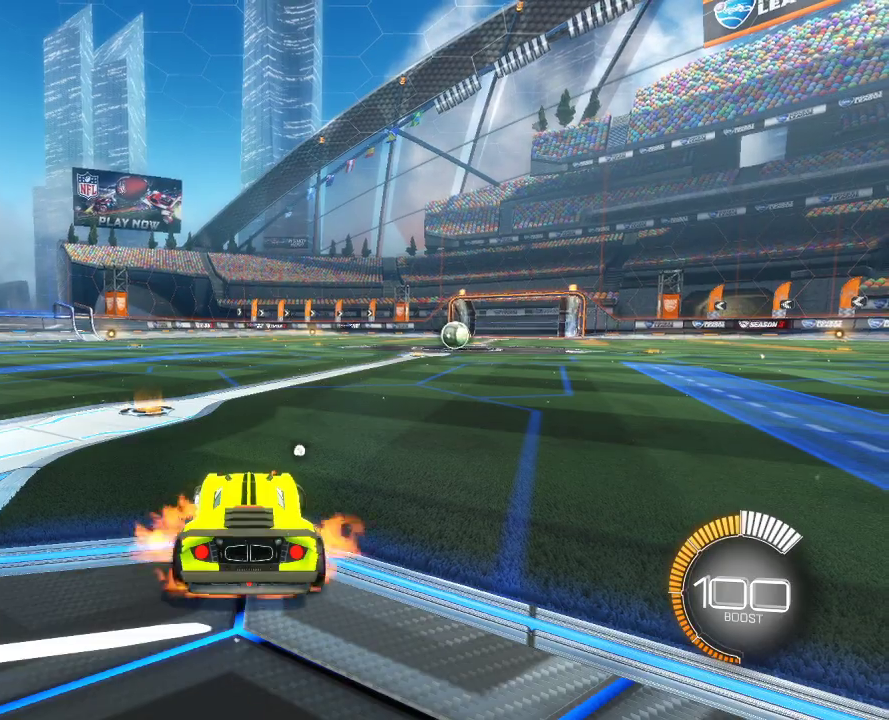
{"dt_ms": 700, "buttons": ["R1"], "left_stick": "left", "right_stick": "center", "events": [[17, "CROSS", "down"], [100, "CROSS", "up"], [317, "CROSS", "down"], [383, "CROSS", "up"]]}
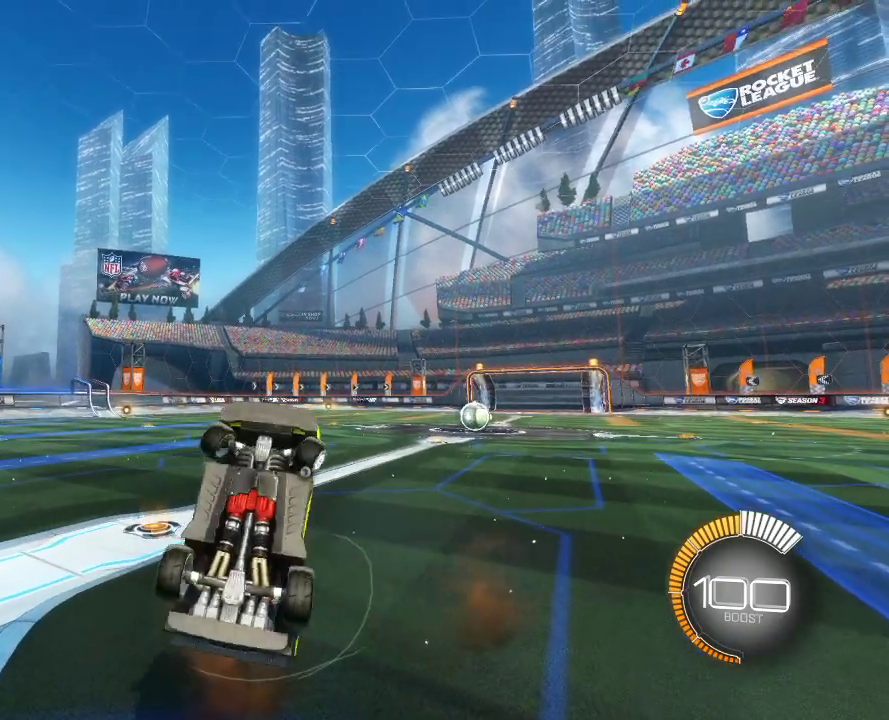
{"dt_ms": 300, "buttons": [], "left_stick": "left", "right_stick": "center", "events": [[233, "R1", "up"]]}
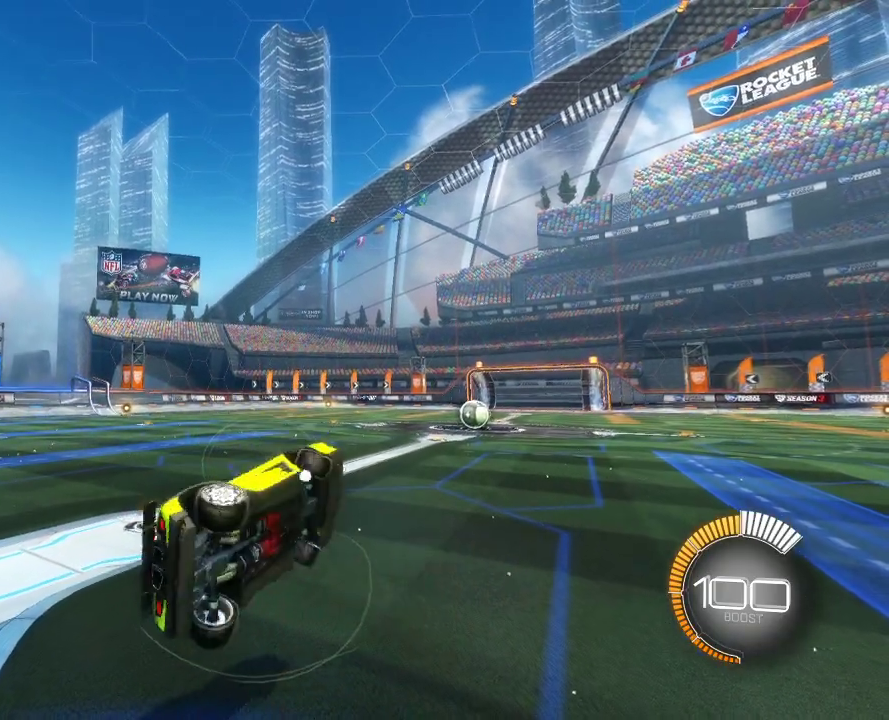
{"dt_ms": 600, "buttons": [], "left_stick": "left", "right_stick": "center", "events": []}
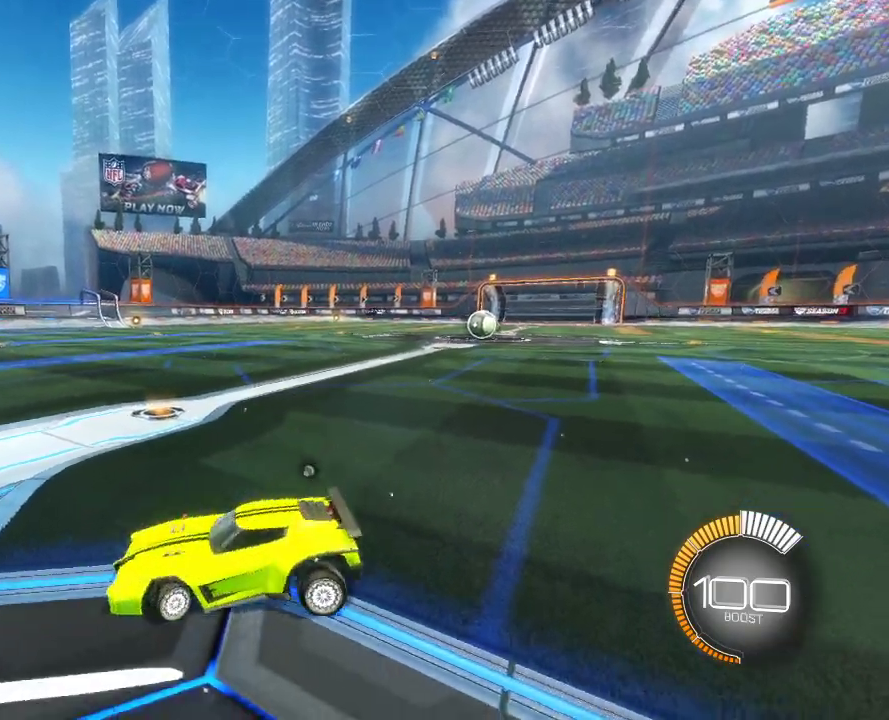
{"dt_ms": 400, "buttons": [], "left_stick": "left", "right_stick": "center", "events": []}
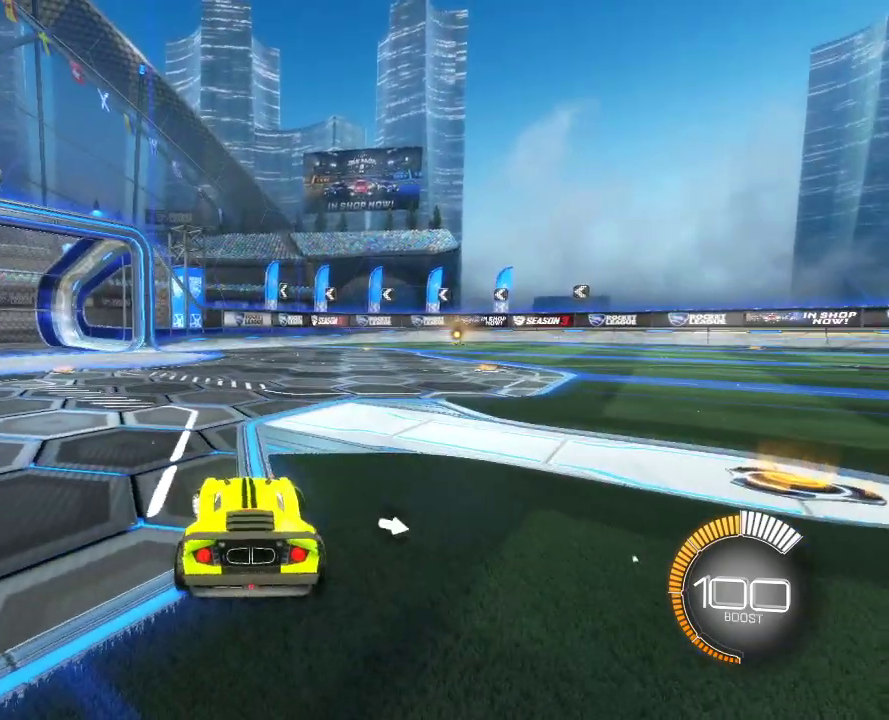
{"dt_ms": 300, "buttons": ["CIRCLE"], "left_stick": "up-right", "right_stick": "center", "events": [[133, "left_stick", "center"], [217, "left_stick", "up-right"], [300, "CIRCLE", "down"]]}